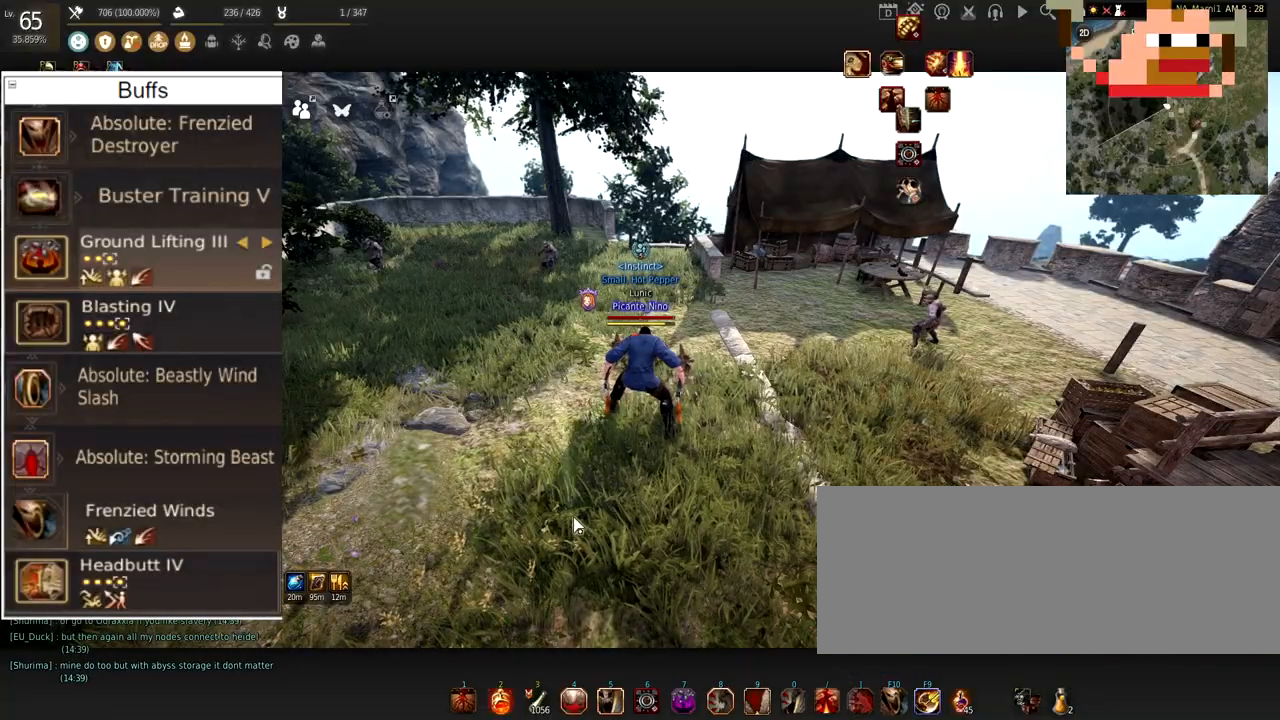
Gameplay with keyboard and mouse; each line is a JSON object with the keys and mouse buttons held at the frame after it. "events" lists presses ("down") and releases ("up") of "a", "c", "d", "e", "f", "q", "s", "shift", "space", "tab", "w", "x", "z", "mouse_left" and "mouse_right" between this image and that frame as [ms after this image, input, new state], when the widget could be followed in between. "mouse_left", "mouse_right" = the "left", "right" buttons of the "mouse" list. No other keys are recorded. Mouse movement is not recorded.
{"keys": ["w"], "mouse": [], "events": [[183, "w", "down"]]}
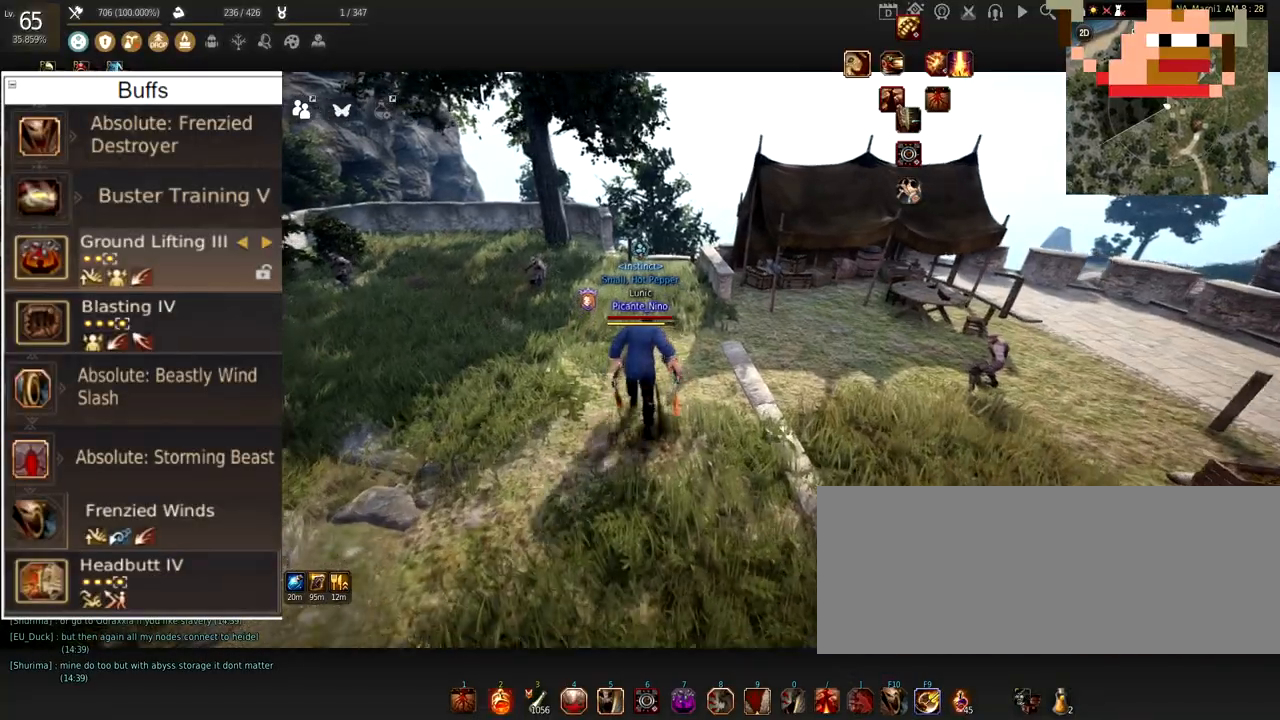
{"keys": [], "mouse": [], "events": [[17, "c", "down"], [267, "c", "up"], [334, "w", "up"]]}
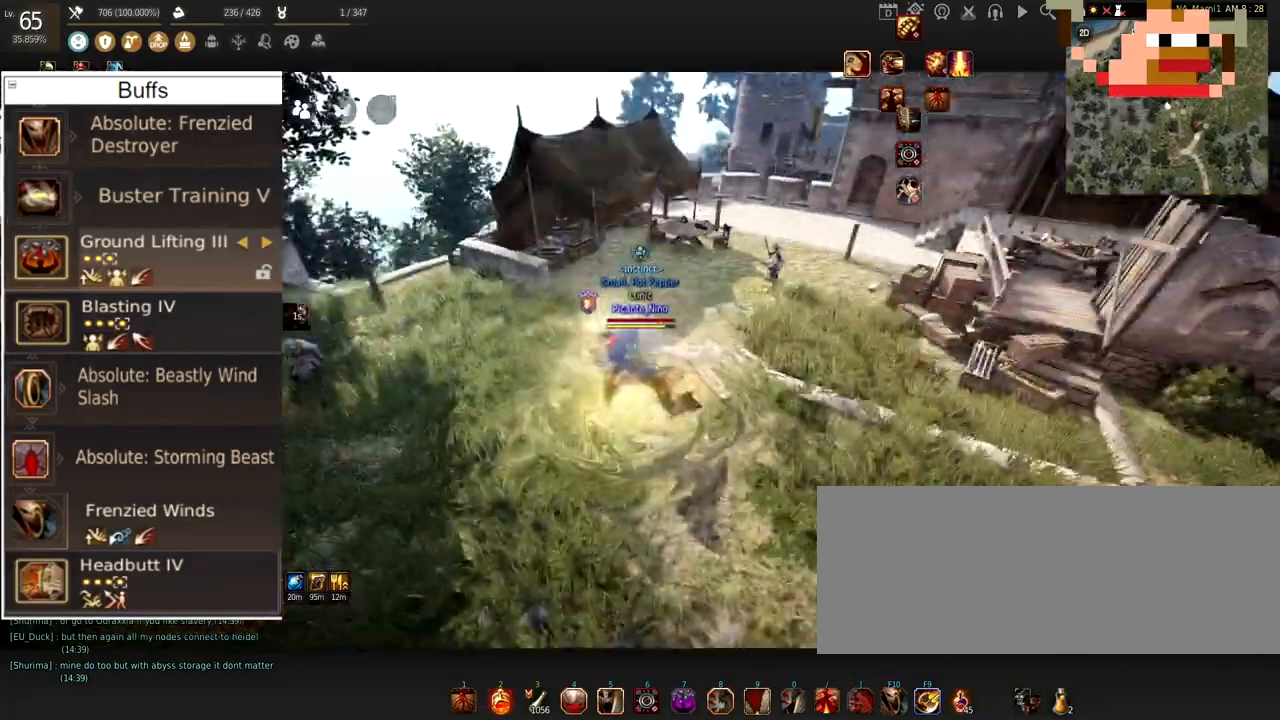
{"keys": [], "mouse": [], "events": []}
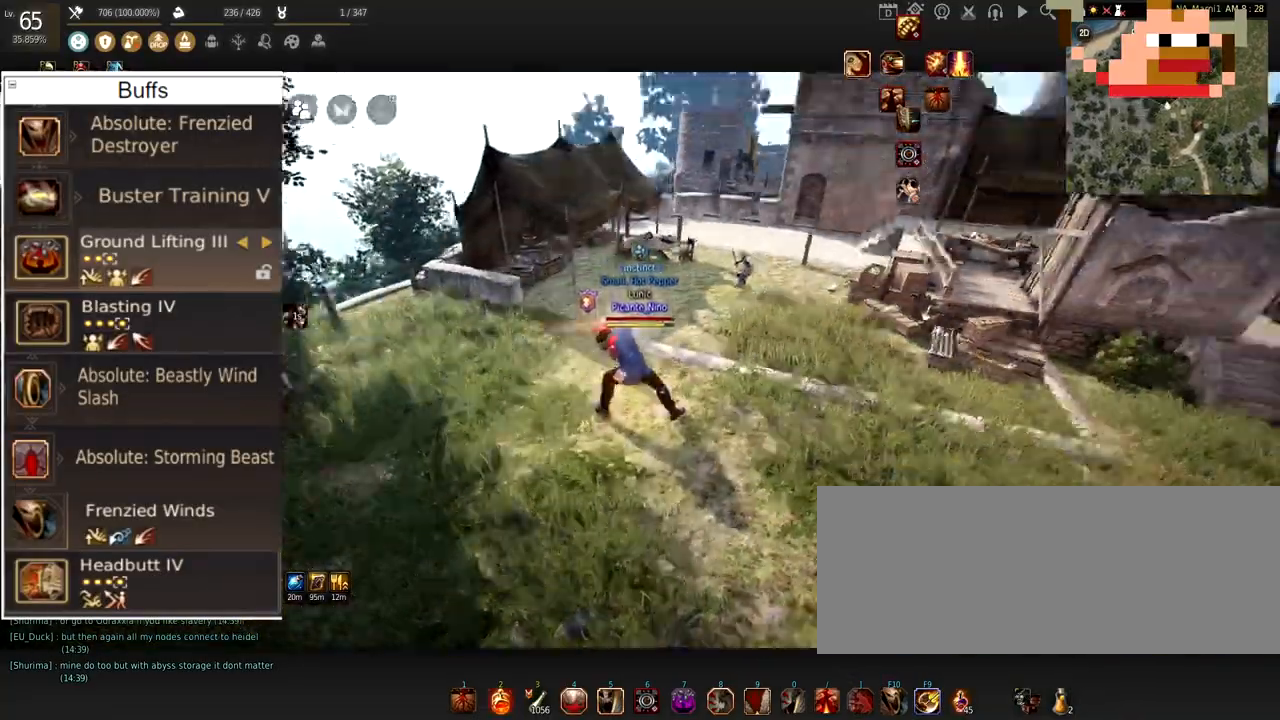
{"keys": ["w"], "mouse": [], "events": [[84, "w", "down"]]}
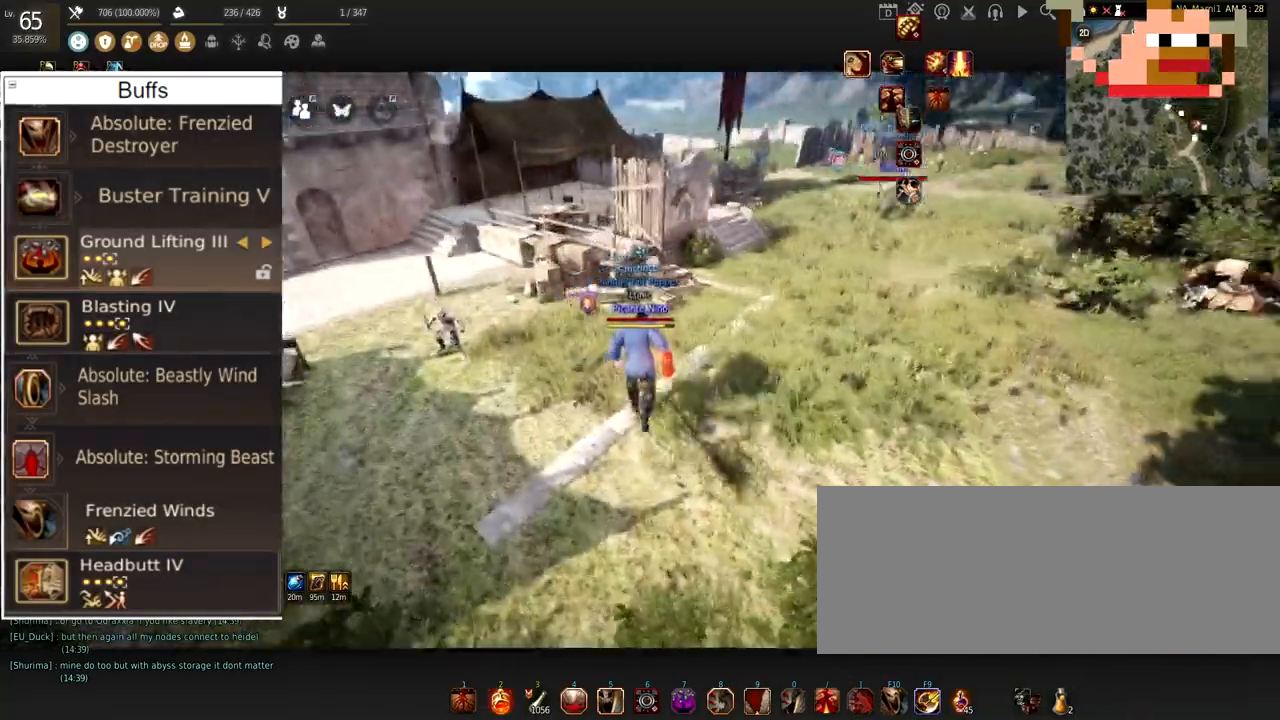
{"keys": ["w"], "mouse": [], "events": [[284, "mouse_right", "down"], [417, "mouse_right", "up"]]}
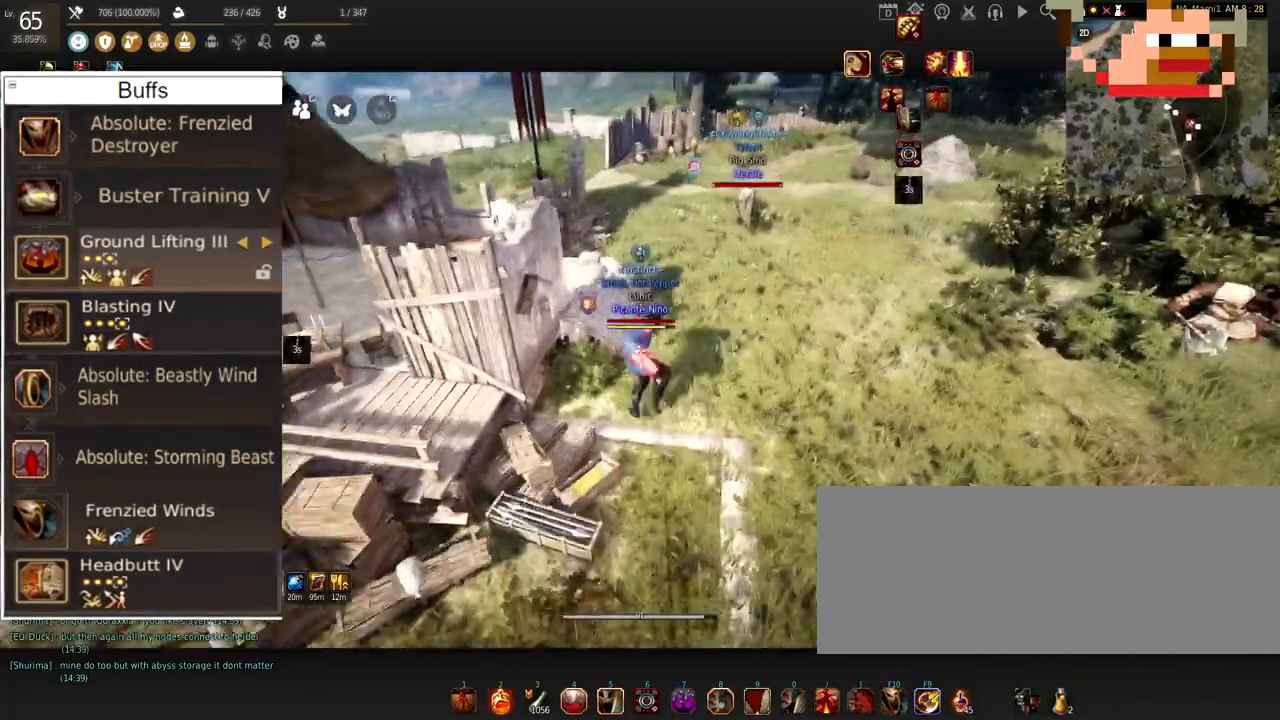
{"keys": ["w"], "mouse": [], "events": []}
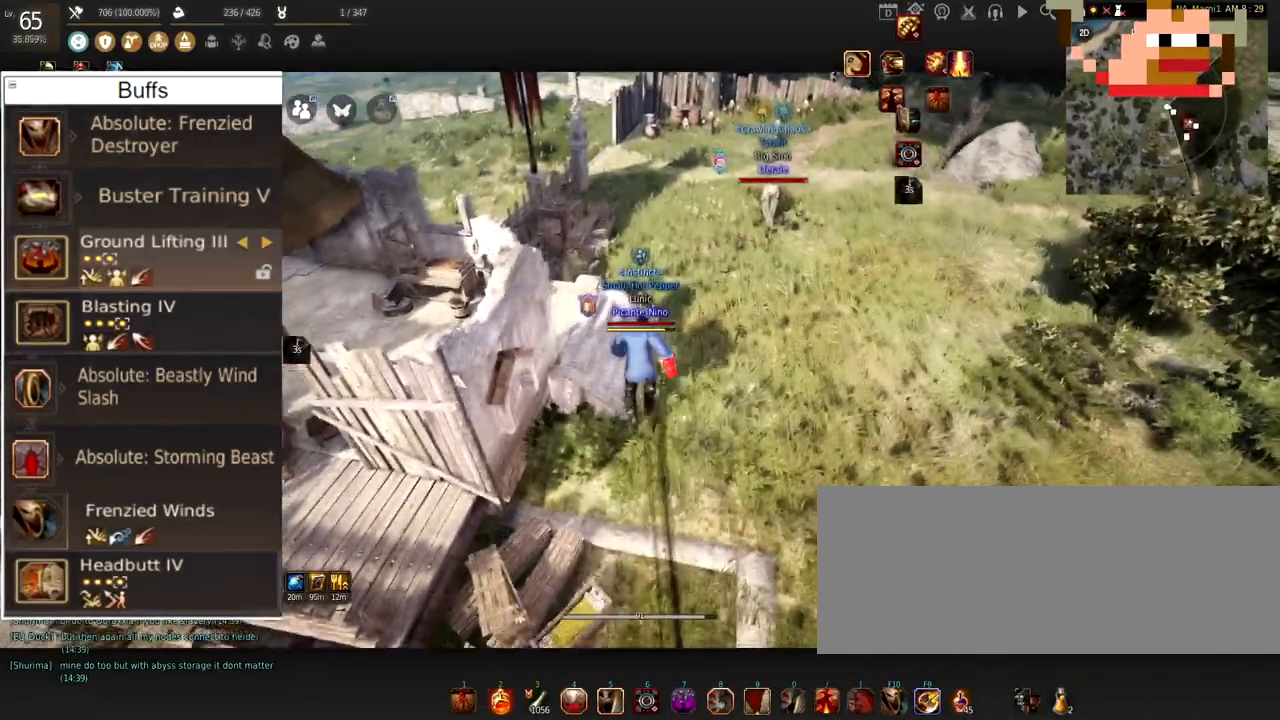
{"keys": [], "mouse": [], "events": [[17, "w", "up"]]}
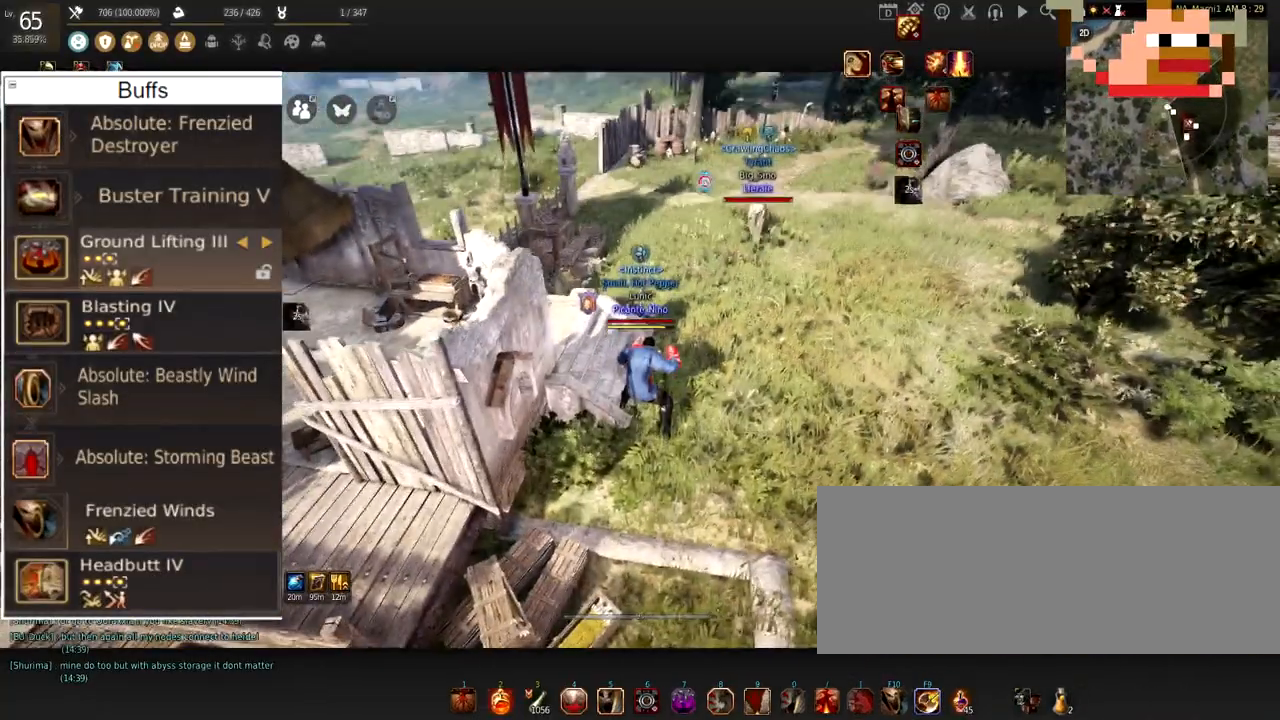
{"keys": [], "mouse": [], "events": []}
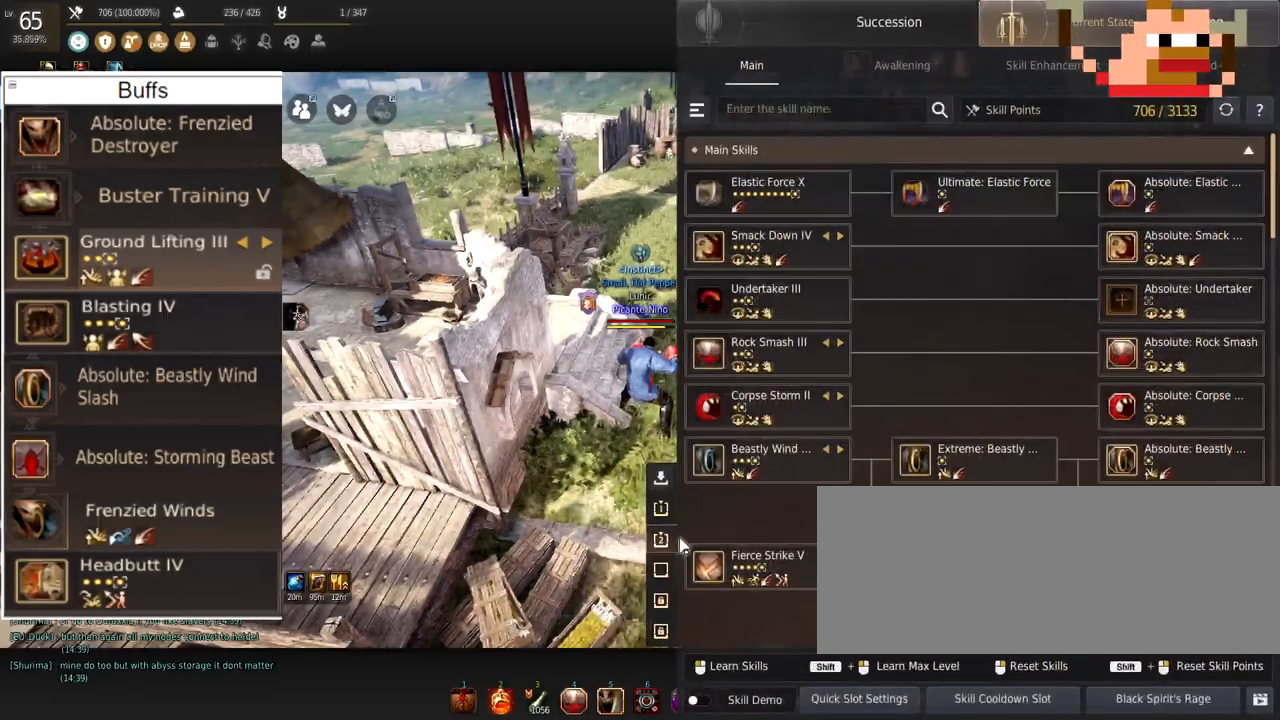
{"keys": [], "mouse": [], "events": []}
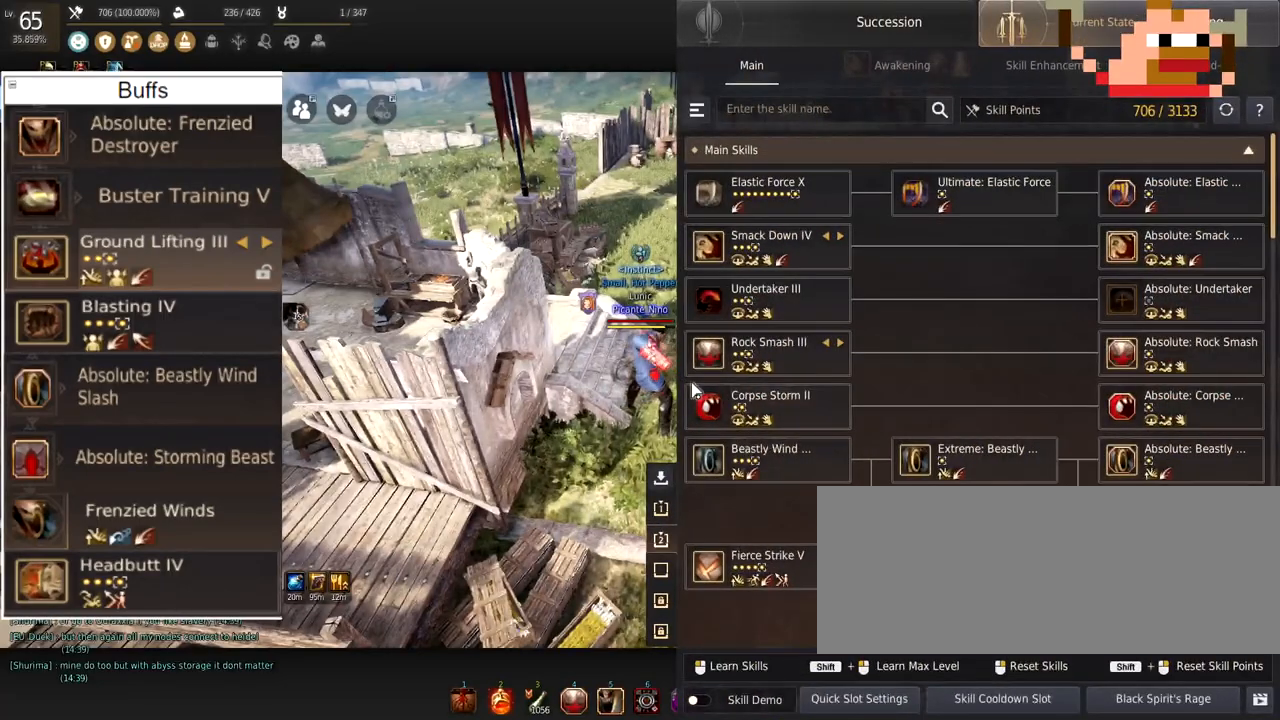
{"keys": [], "mouse": [], "events": []}
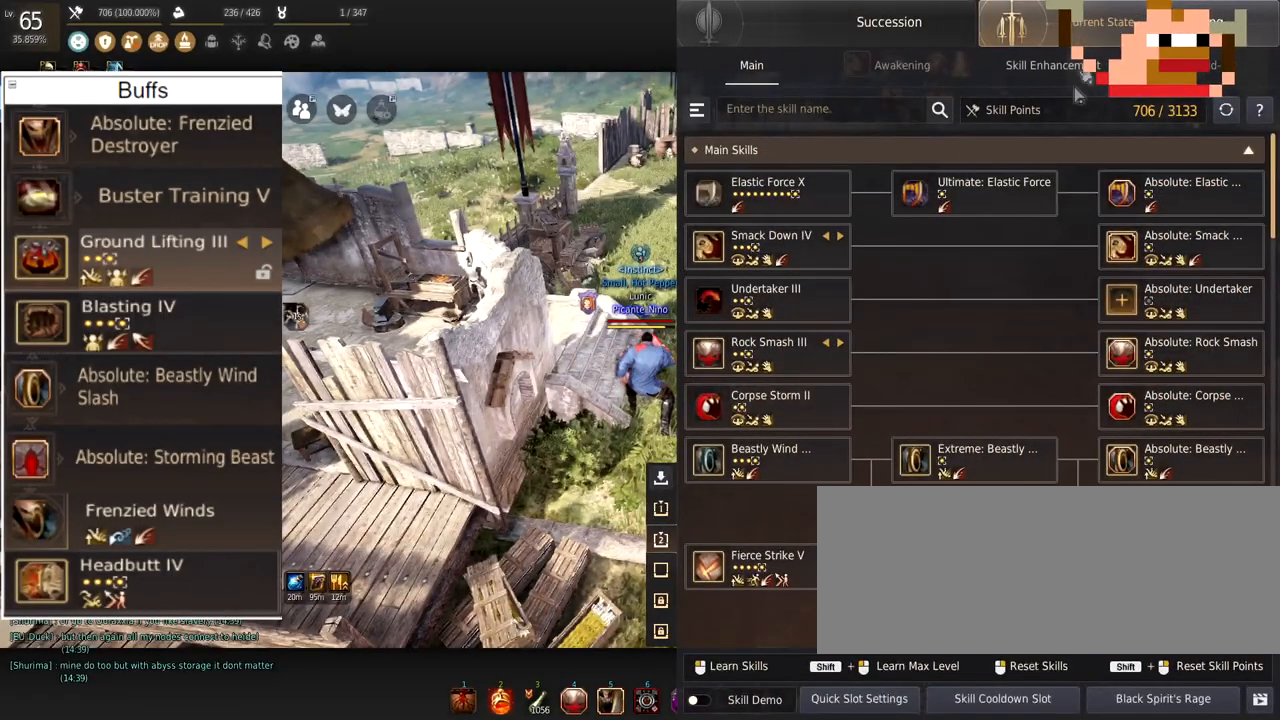
{"keys": [], "mouse": [], "events": [[167, "mouse_left", "down"], [301, "mouse_left", "up"]]}
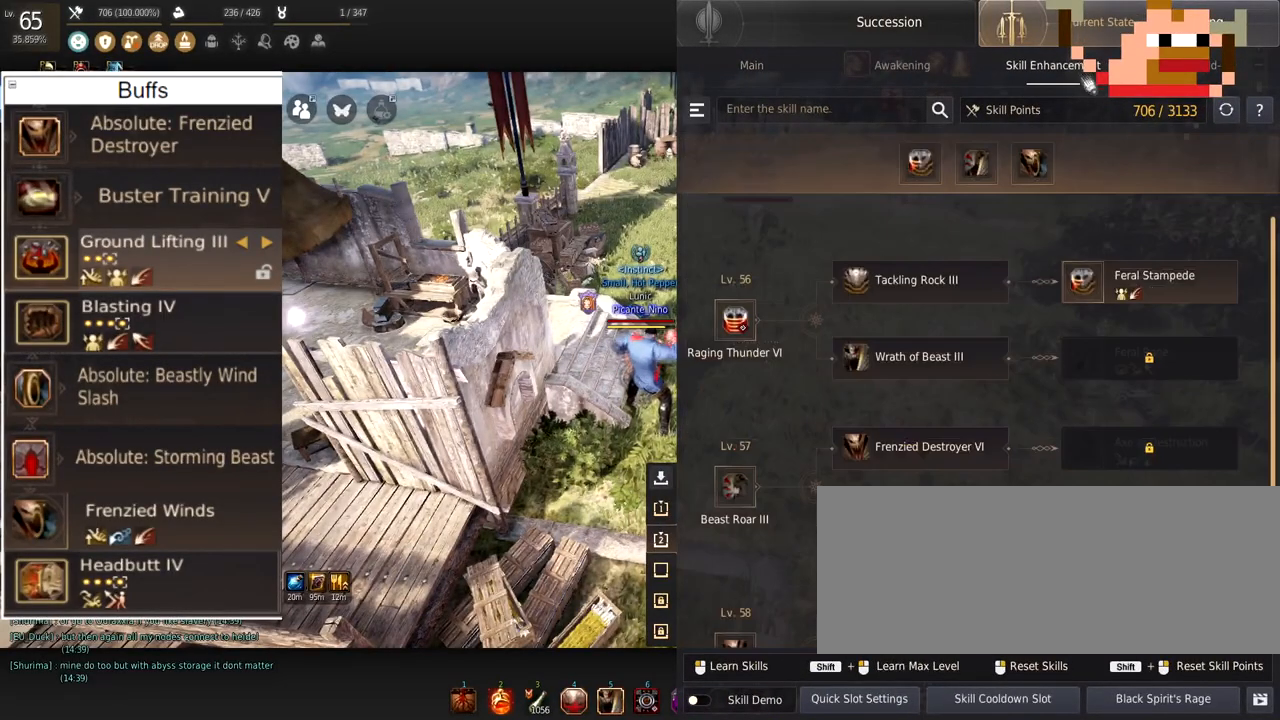
{"keys": [], "mouse": [], "events": []}